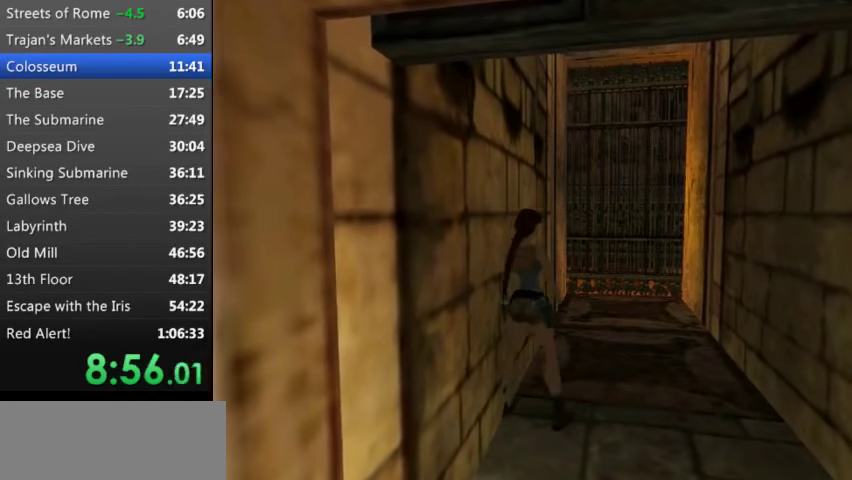
Gameplay with keyboard; each line is a JSON object with the keys held at the frame after it. "events" lists presses ("down") and releases ("up") of "0", "1", "2", "3", "4", "5", "9", "a", "d", "down", "e", "escape", "f", "left", "q", "r", "right", "s", "space", "t", "up", "w", "x", "y" and "z" between this image and that frame as [ms after this image, input, new state], when the widget could be followed in between. No other keys are recorded. Mouse input is not recorded. Not read: other_keys.
{"keys": [], "events": [[133, "left", "up"], [233, "left", "down"], [467, "left", "up"]]}
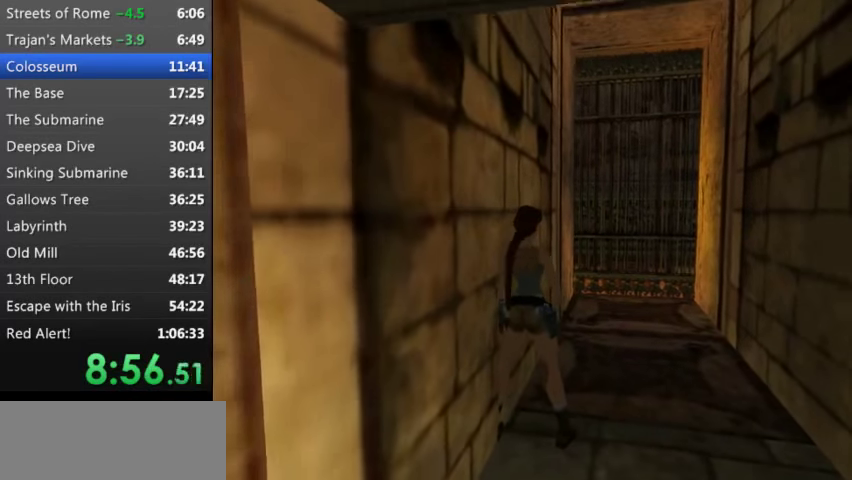
{"keys": [], "events": [[200, "s", "down"], [367, "s", "up"]]}
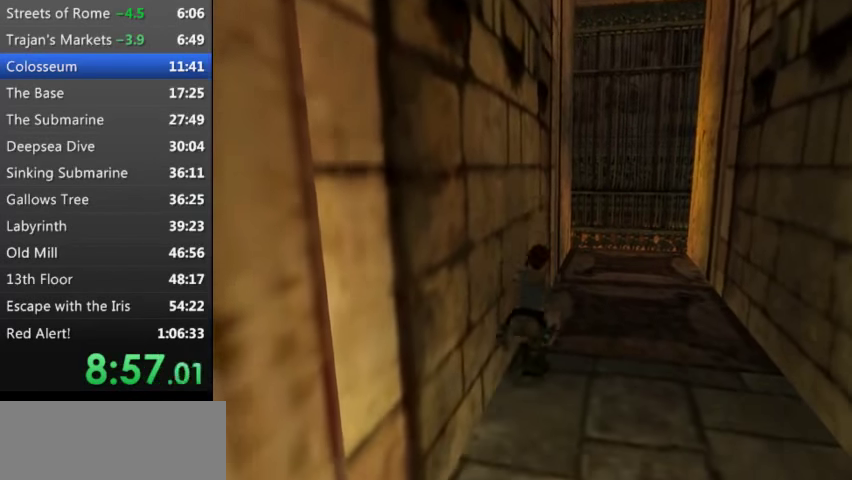
{"keys": [], "events": []}
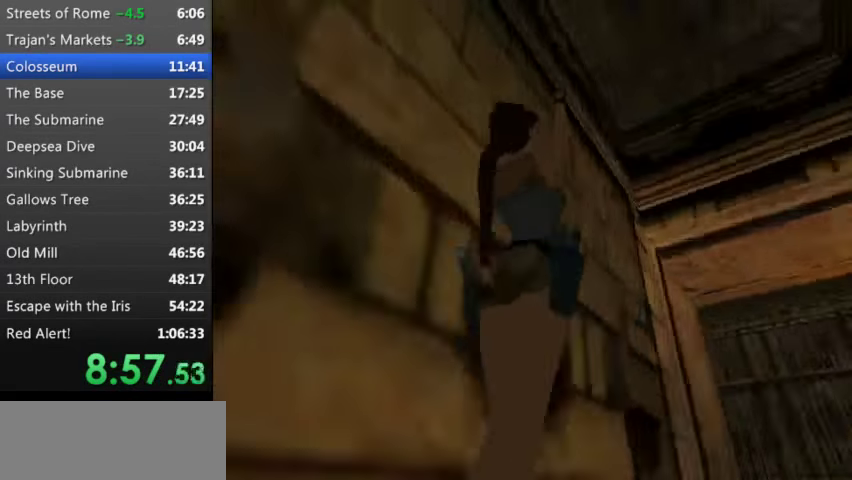
{"keys": [], "events": []}
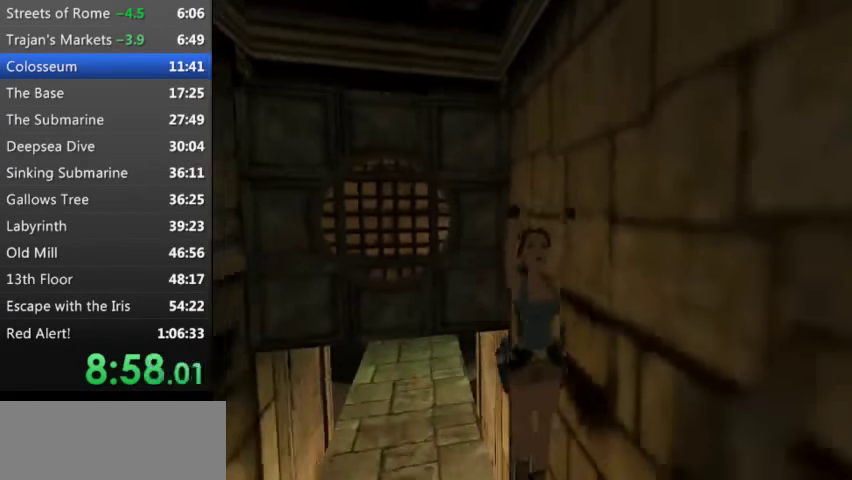
{"keys": [], "events": []}
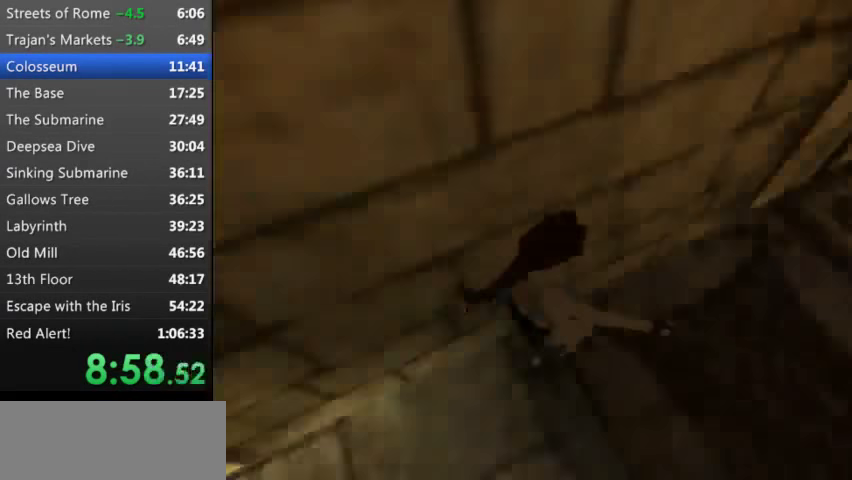
{"keys": [], "events": []}
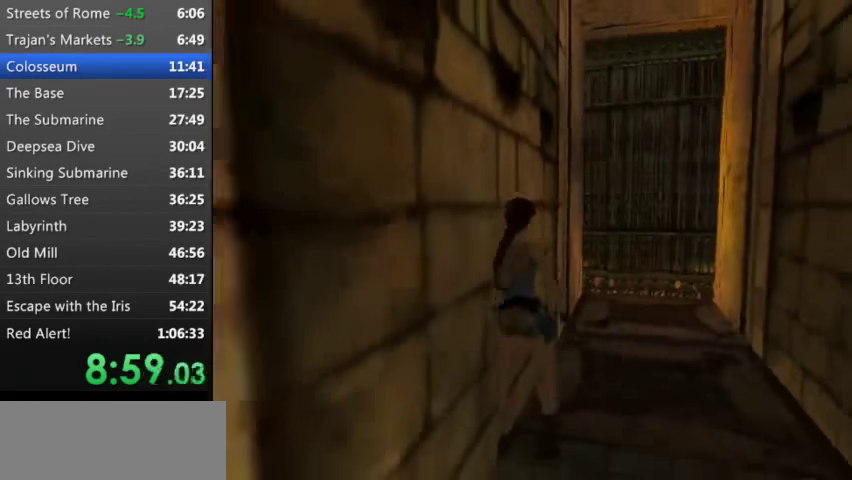
{"keys": ["right"], "events": [[133, "right", "down"], [267, "right", "up"], [433, "right", "down"]]}
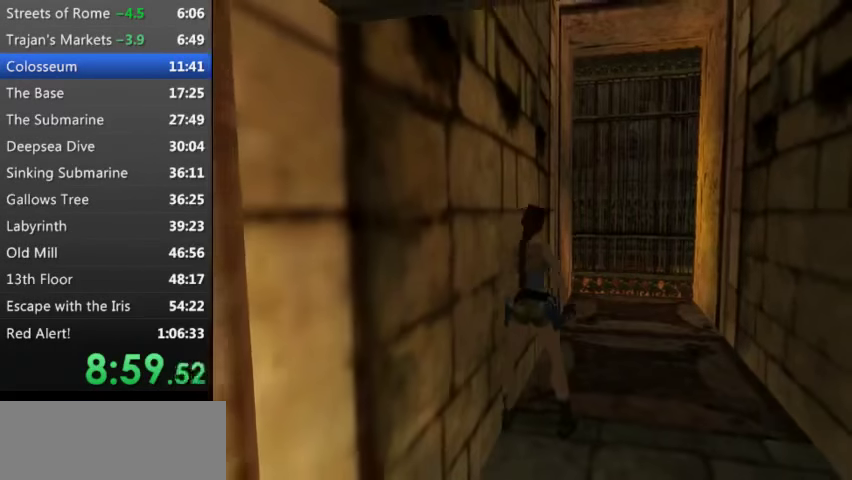
{"keys": ["r", "right"], "events": [[33, "right", "up"], [267, "r", "down"], [433, "right", "down"]]}
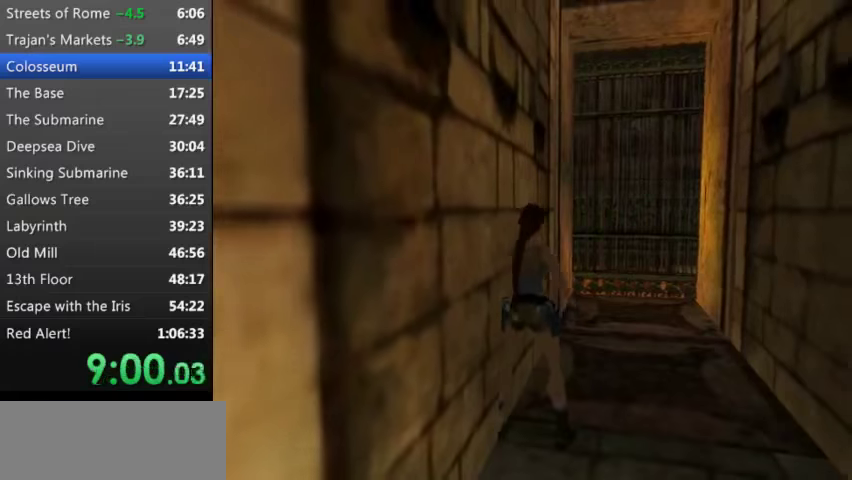
{"keys": [], "events": [[100, "right", "up"], [200, "r", "up"]]}
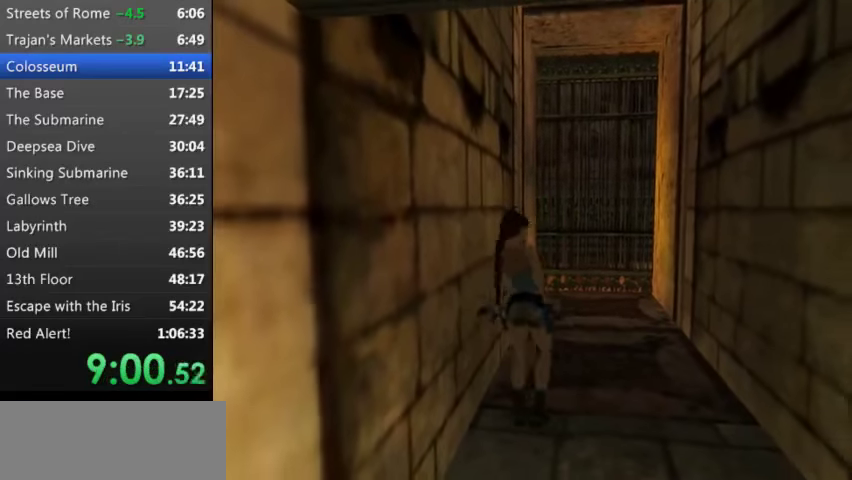
{"keys": ["right"], "events": [[266, "right", "down"]]}
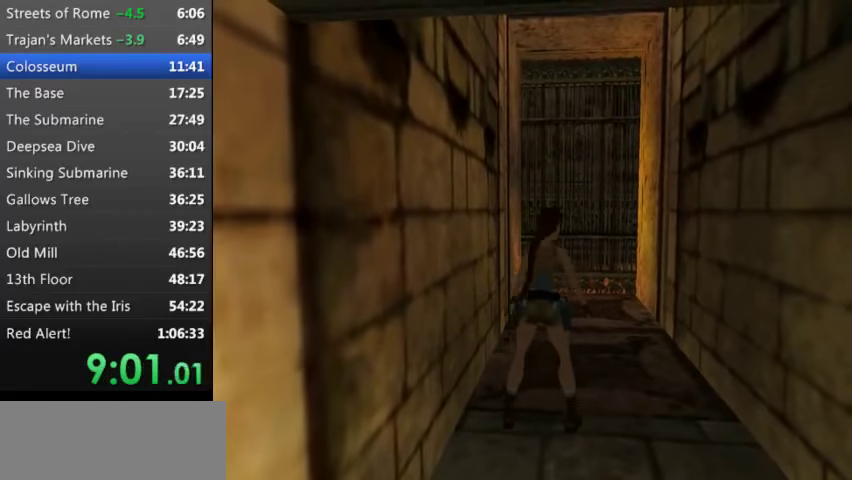
{"keys": ["right"], "events": [[366, "right", "up"], [500, "right", "down"]]}
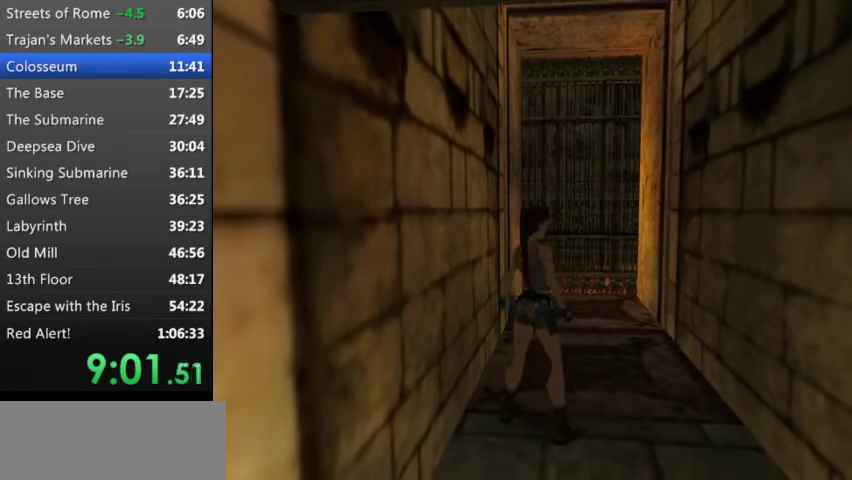
{"keys": [], "events": [[100, "right", "up"], [200, "right", "down"], [300, "right", "up"], [433, "right", "down"], [466, "right", "up"]]}
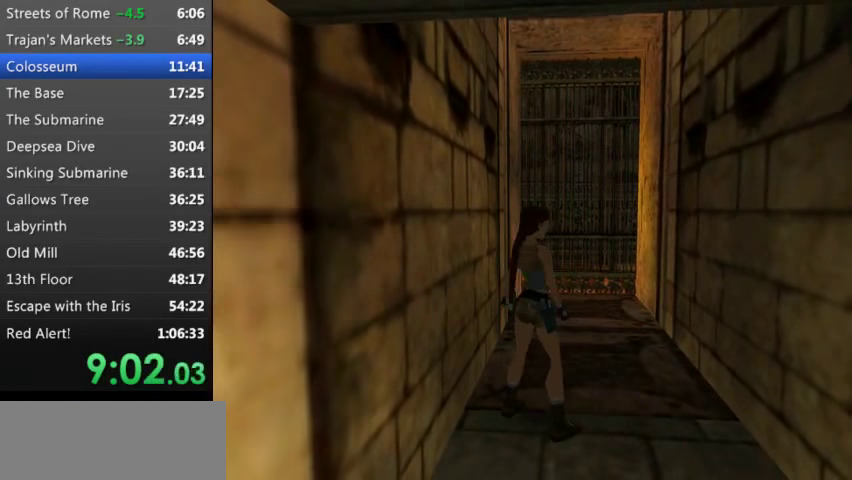
{"keys": [], "events": []}
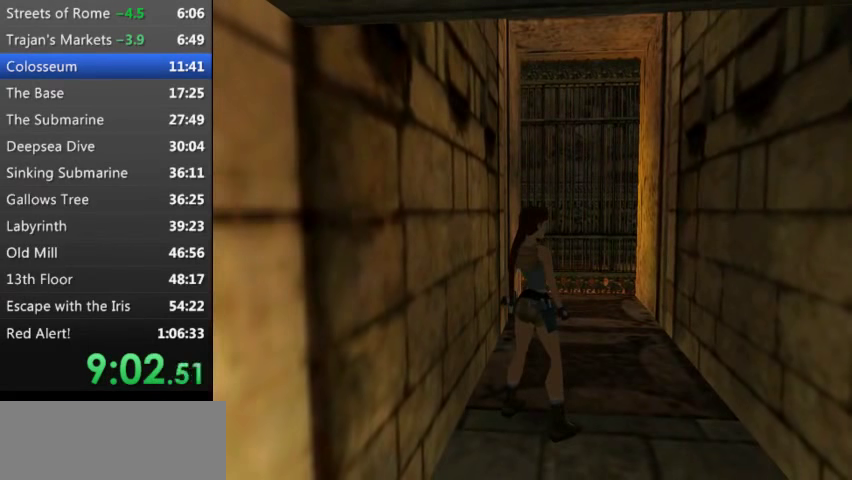
{"keys": [], "events": [[400, "w", "down"], [500, "w", "up"]]}
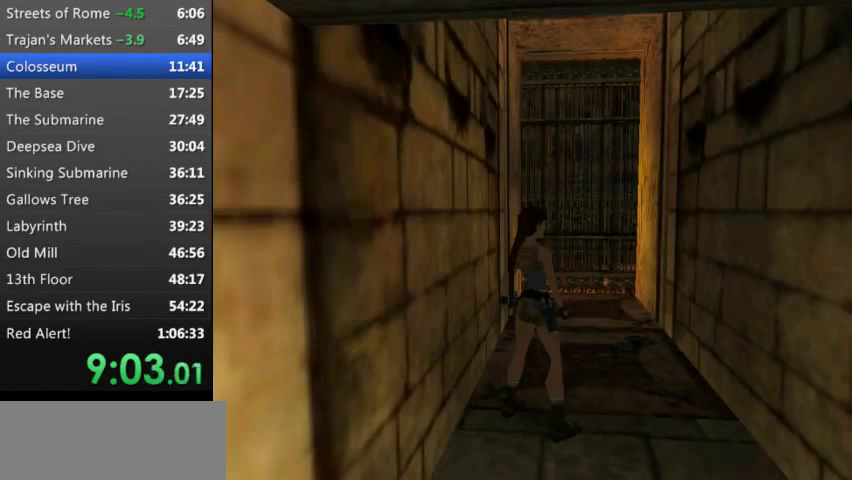
{"keys": ["right"], "events": [[466, "right", "down"]]}
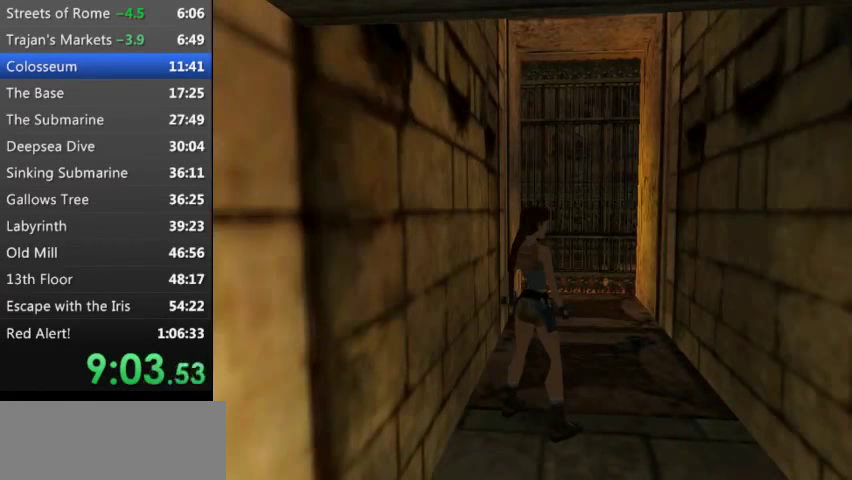
{"keys": [], "events": [[33, "right", "up"]]}
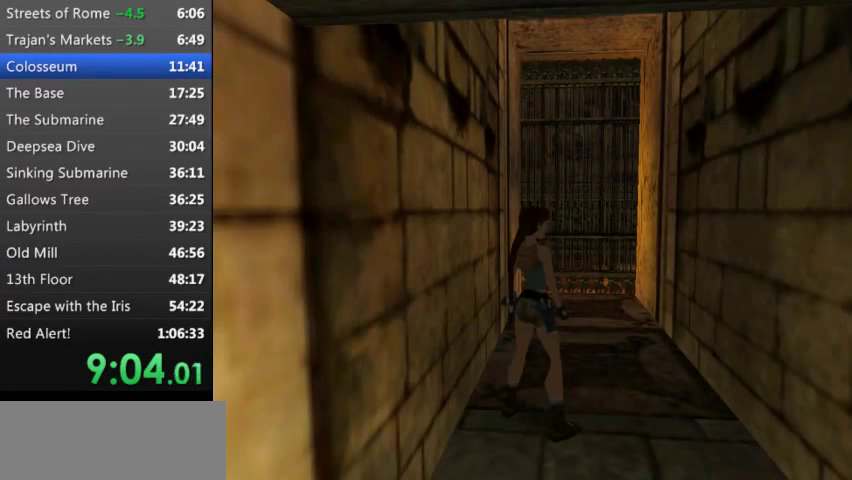
{"keys": ["x"], "events": [[133, "left", "down"], [166, "left", "up"], [500, "x", "down"]]}
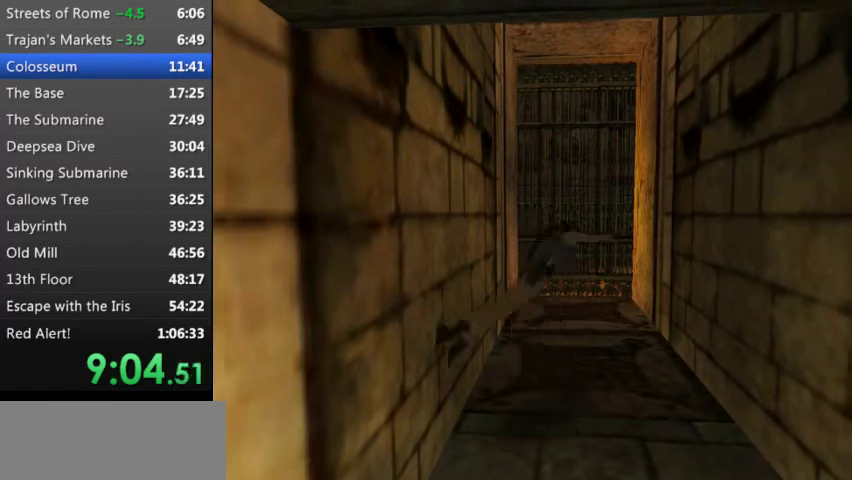
{"keys": [], "events": [[100, "x", "up"]]}
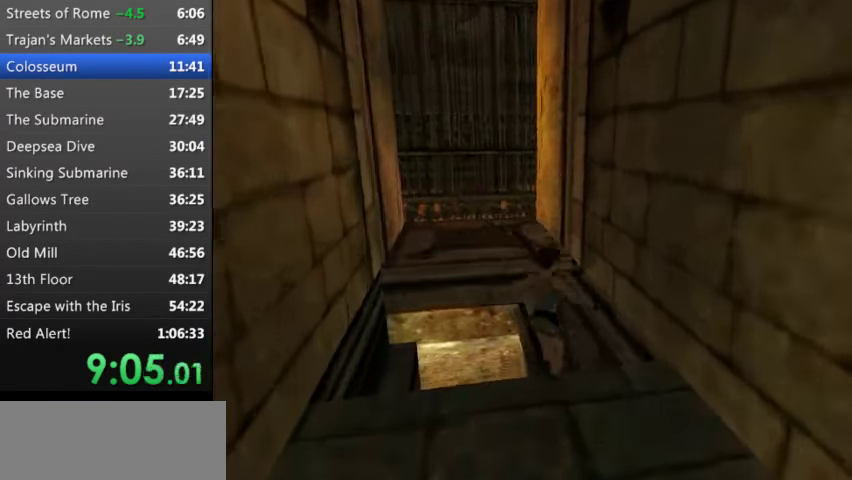
{"keys": [], "events": []}
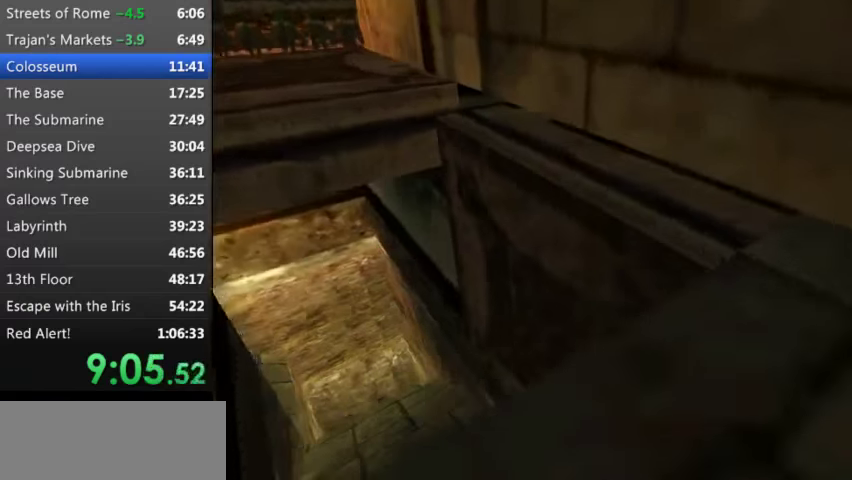
{"keys": ["right", "up"], "events": [[34, "right", "down"], [67, "up", "down"], [167, "y", "down"], [267, "right", "up"], [267, "y", "up"], [434, "right", "down"]]}
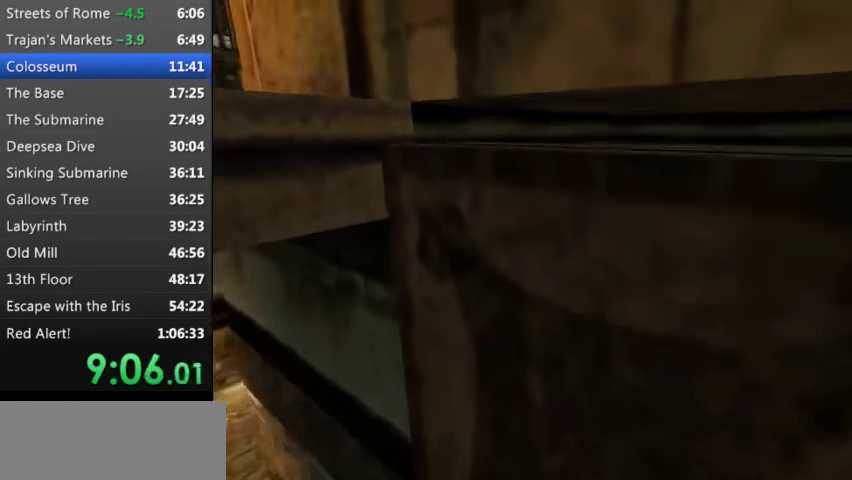
{"keys": ["left"], "events": [[34, "right", "up"], [267, "left", "down"], [334, "up", "up"]]}
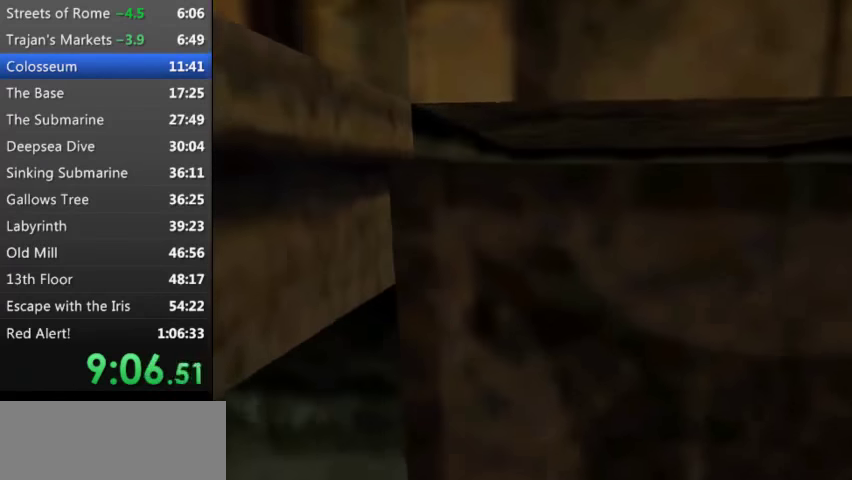
{"keys": ["left"], "events": []}
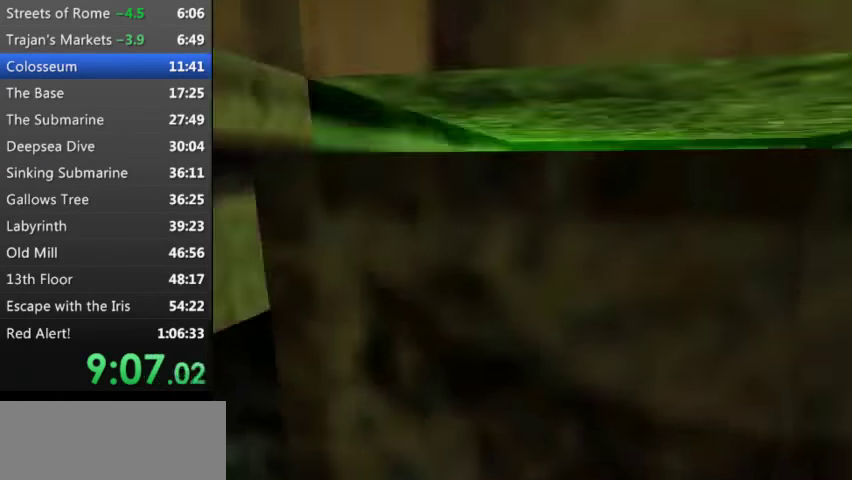
{"keys": ["up"], "events": [[467, "left", "up"], [467, "up", "down"]]}
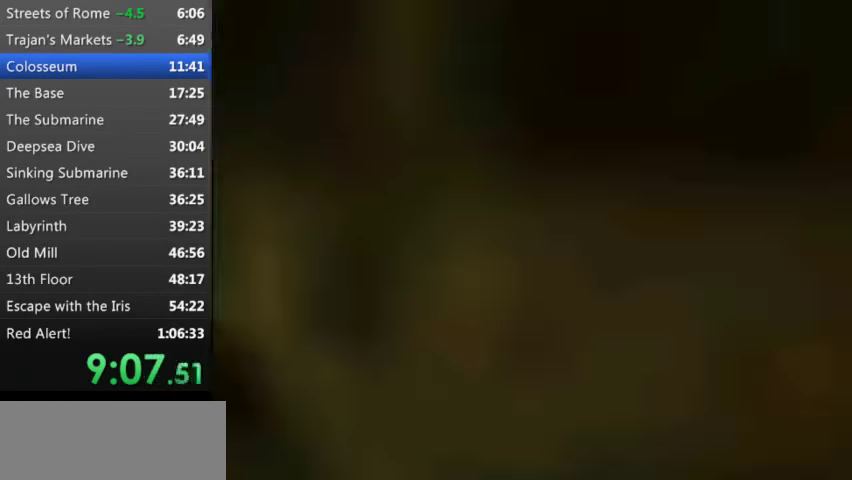
{"keys": ["up", "z"], "events": [[200, "up", "up"], [200, "z", "down"], [334, "up", "down"]]}
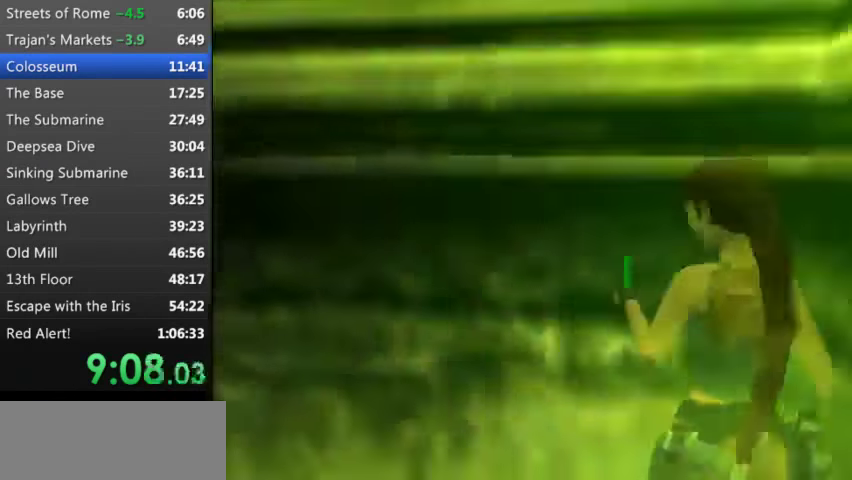
{"keys": ["left"], "events": [[67, "up", "up"], [100, "left", "down"], [100, "z", "up"]]}
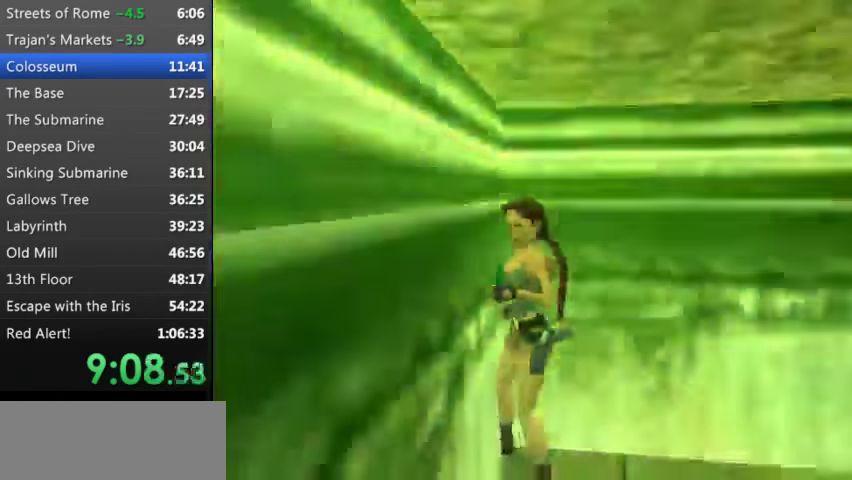
{"keys": ["r"], "events": [[34, "r", "down"], [100, "left", "up"], [134, "right", "down"], [500, "right", "up"]]}
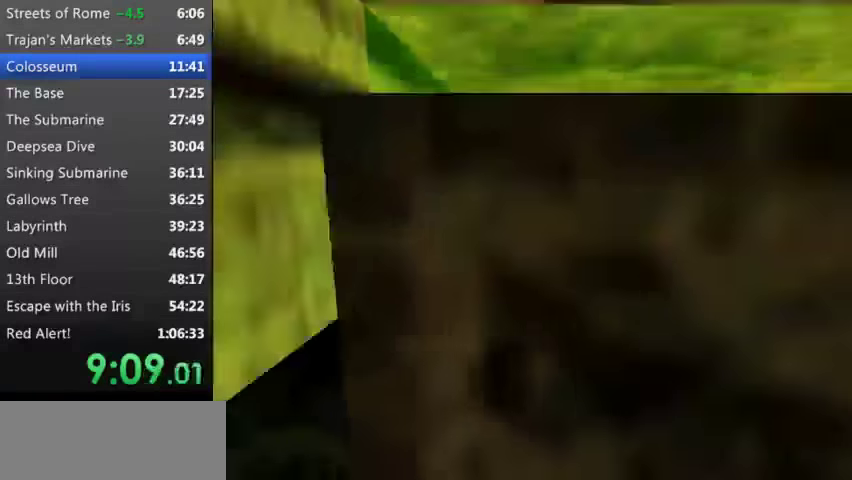
{"keys": ["r", "right"], "events": [[34, "z", "down"], [100, "z", "up"], [334, "right", "down"]]}
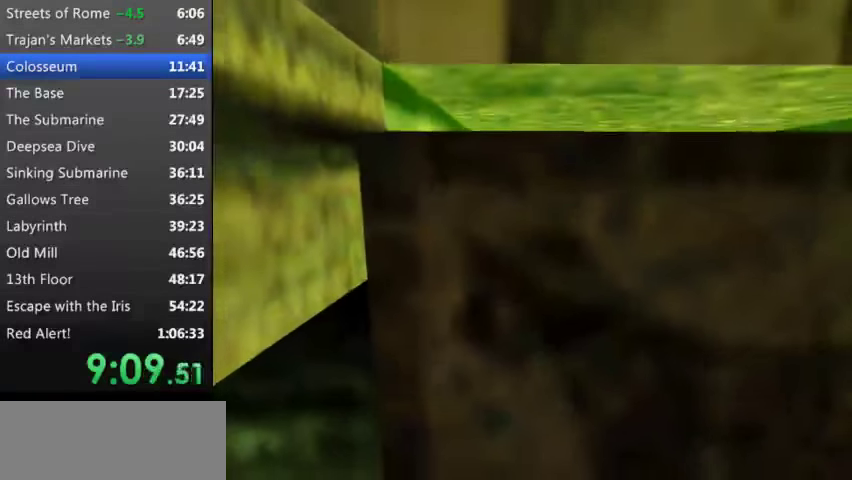
{"keys": ["r", "right"], "events": []}
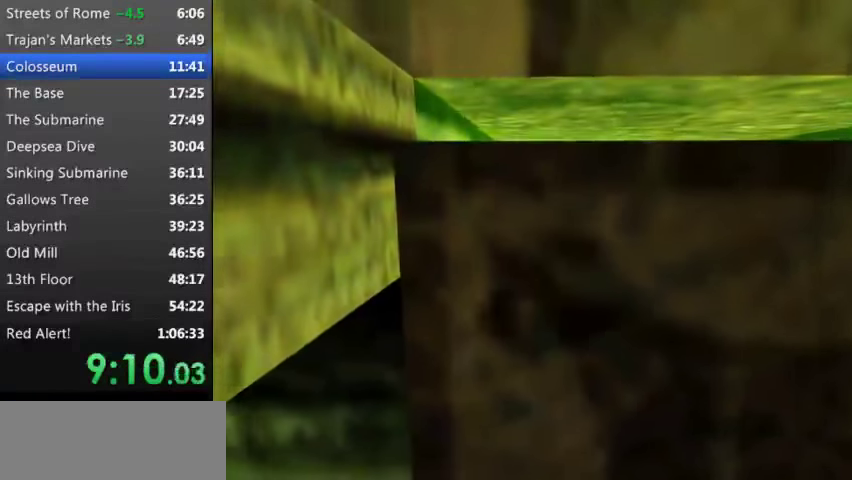
{"keys": ["r", "right"], "events": []}